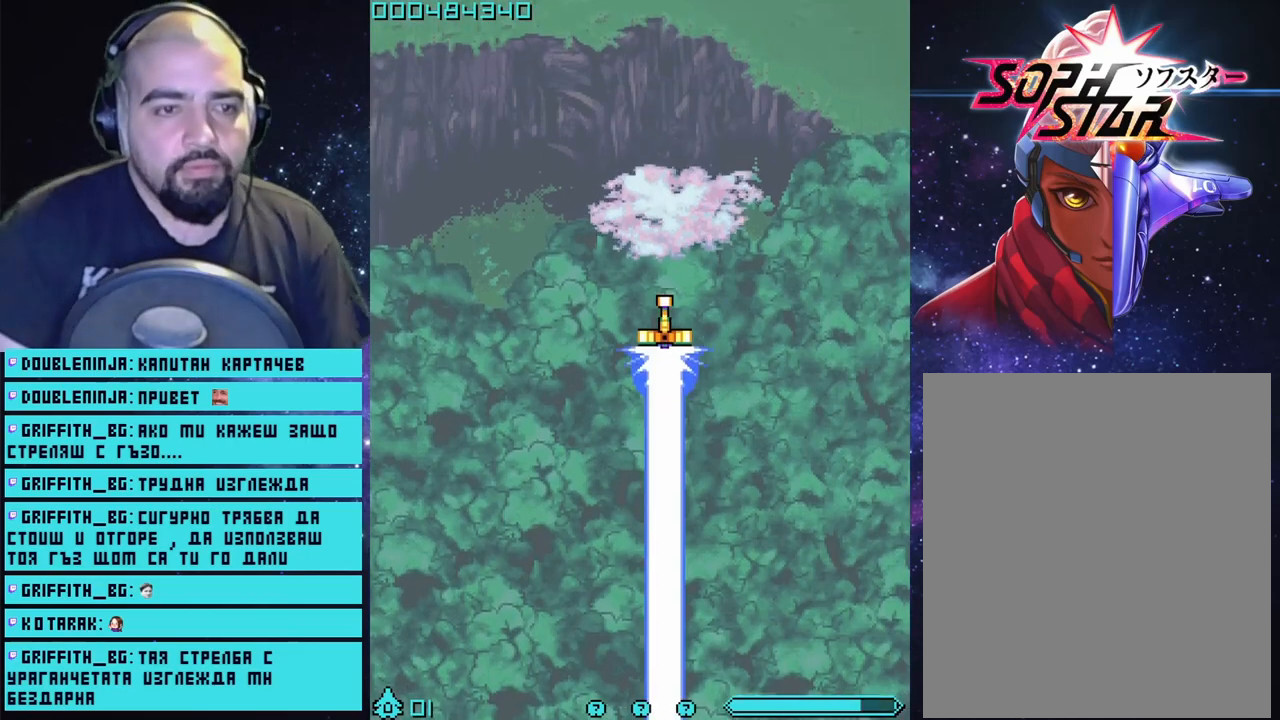
Gameplay with a controller (PlayStation layout); each line is a JSON object with the inputs held at the frame after it. "events" lists button and stick changes between this image and that frame as [ms after this image, input, new state], when the widget could be followed in between.
{"buttons": ["CROSS"], "left_stick": "center", "right_stick": "center", "events": [[233, "CROSS", "down"]]}
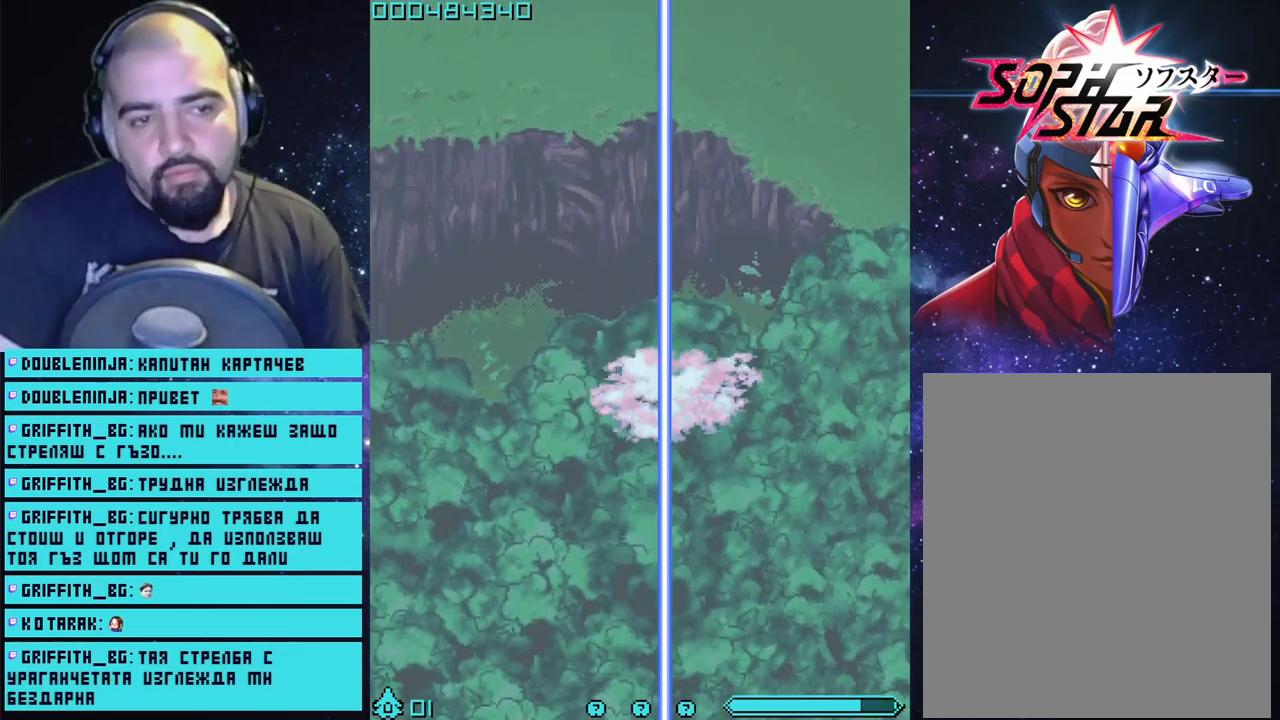
{"buttons": ["CROSS"], "left_stick": "center", "right_stick": "center", "events": []}
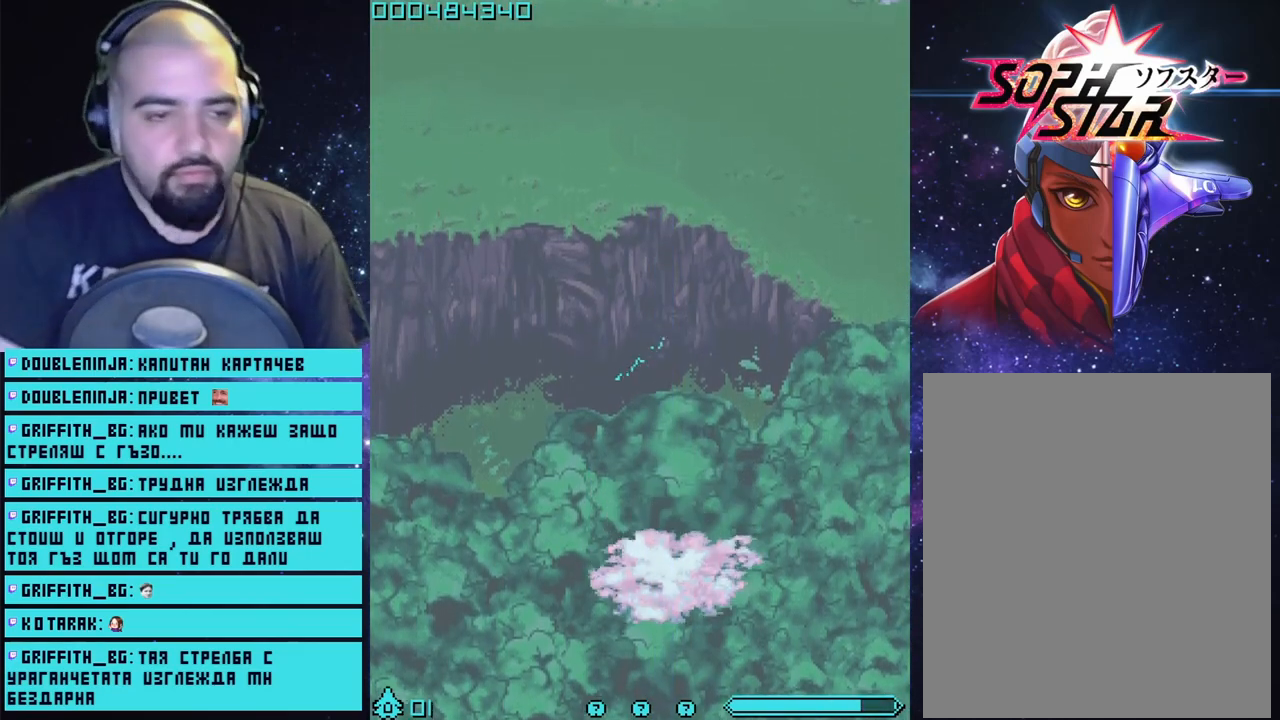
{"buttons": ["CROSS"], "left_stick": "center", "right_stick": "center", "events": []}
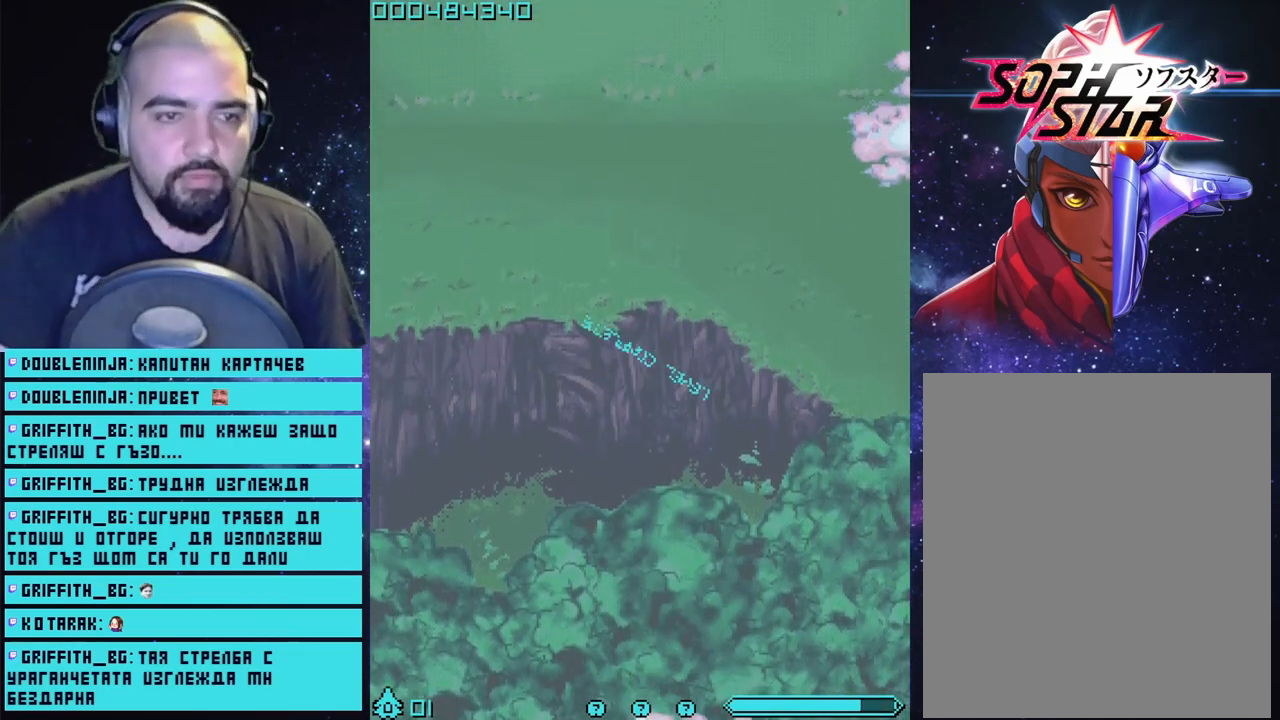
{"buttons": ["CROSS"], "left_stick": "center", "right_stick": "center", "events": []}
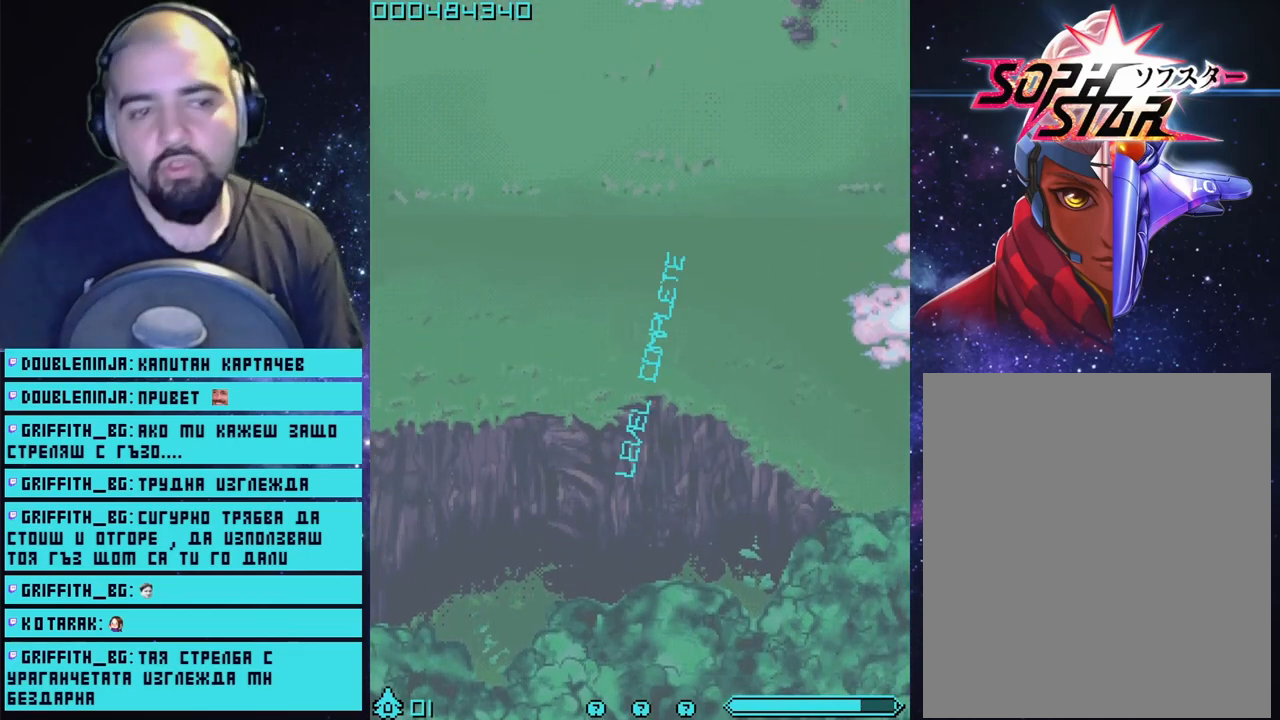
{"buttons": ["CROSS"], "left_stick": "center", "right_stick": "center", "events": []}
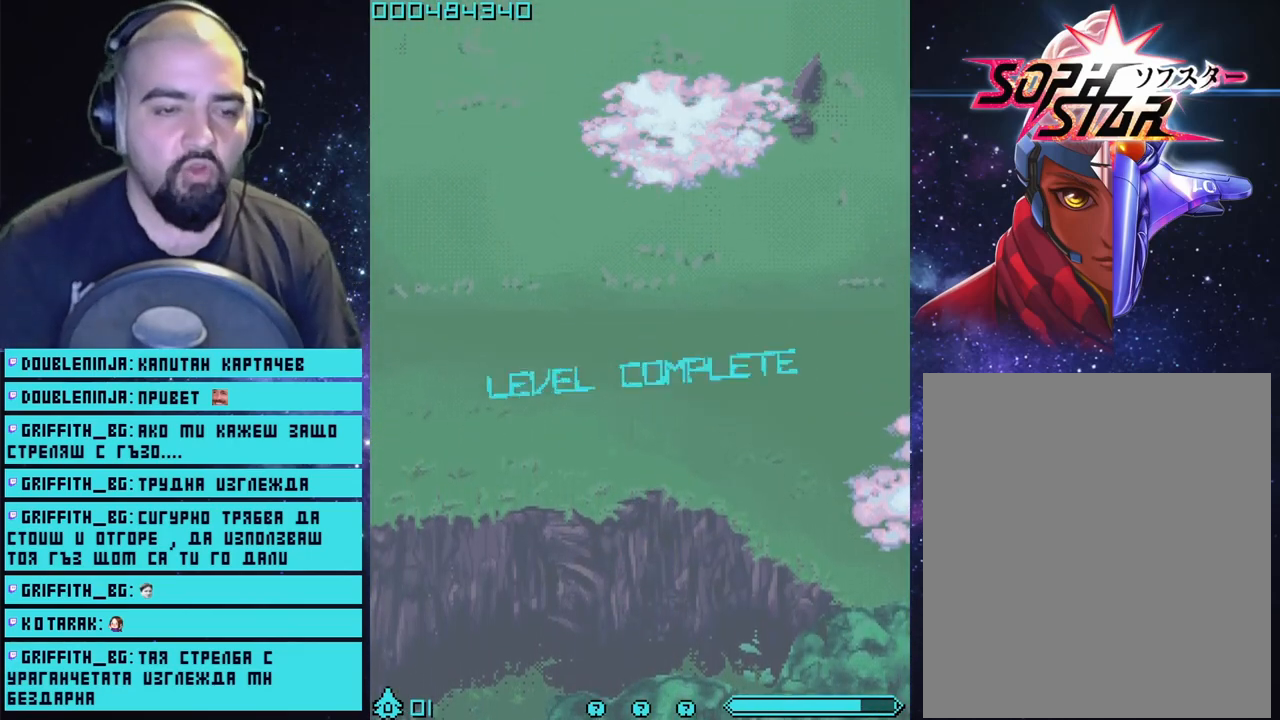
{"buttons": ["CROSS"], "left_stick": "center", "right_stick": "center", "events": []}
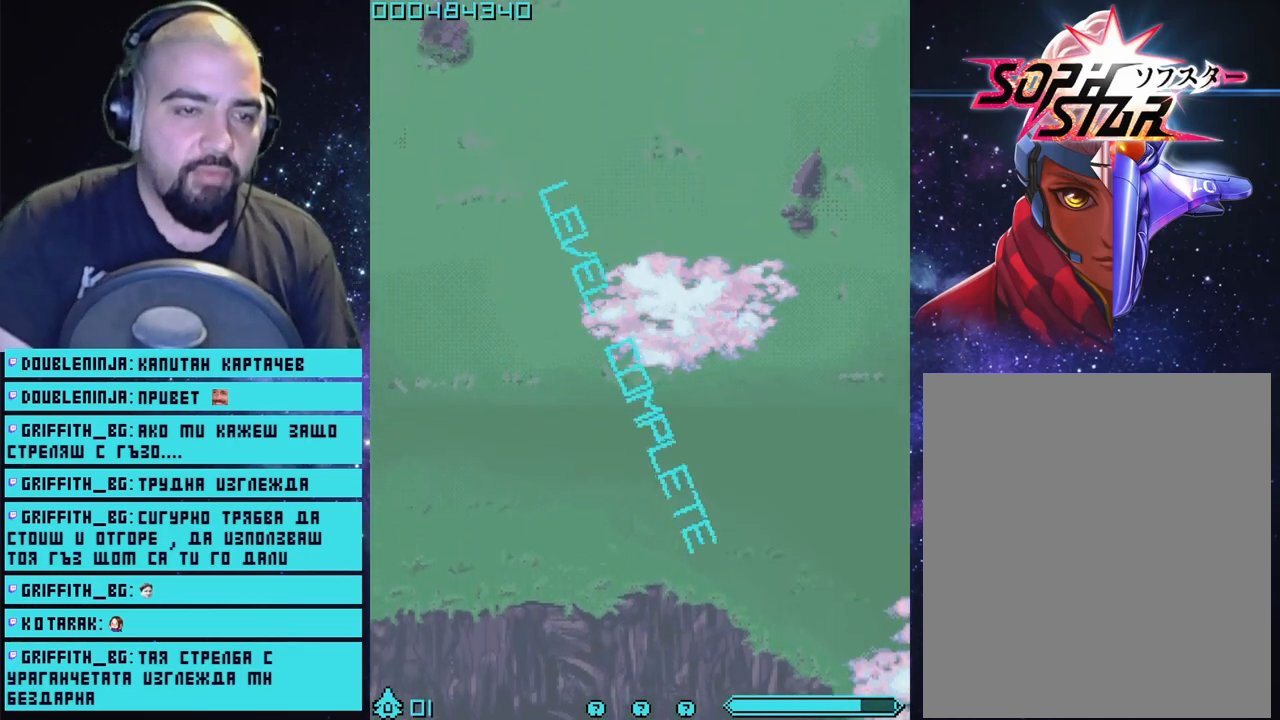
{"buttons": ["CROSS"], "left_stick": "center", "right_stick": "center", "events": []}
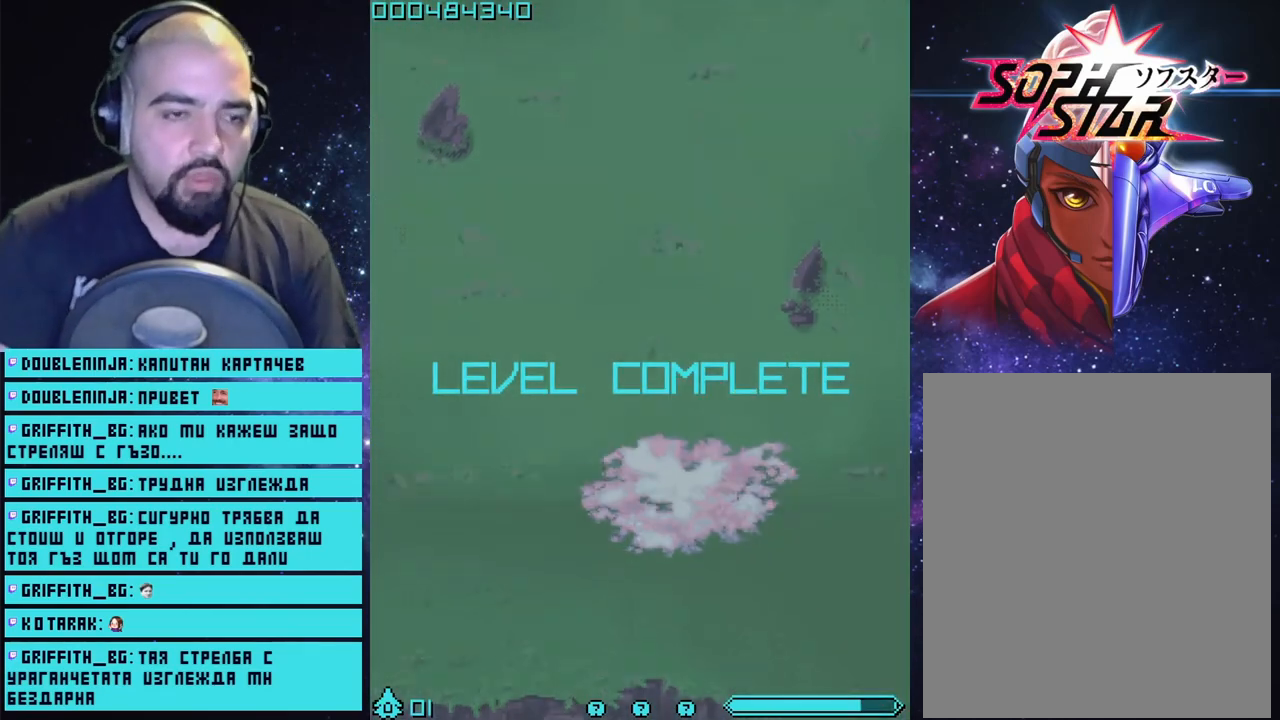
{"buttons": ["CROSS"], "left_stick": "center", "right_stick": "center", "events": []}
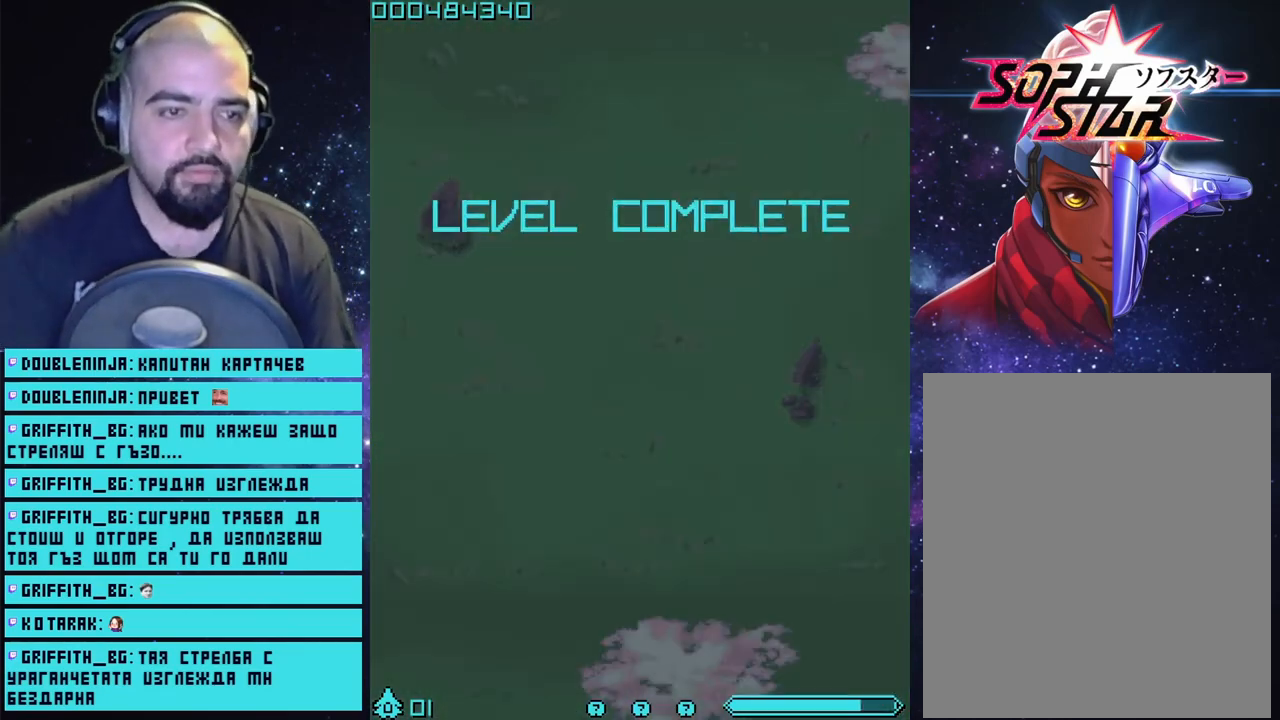
{"buttons": ["CROSS"], "left_stick": "center", "right_stick": "center", "events": []}
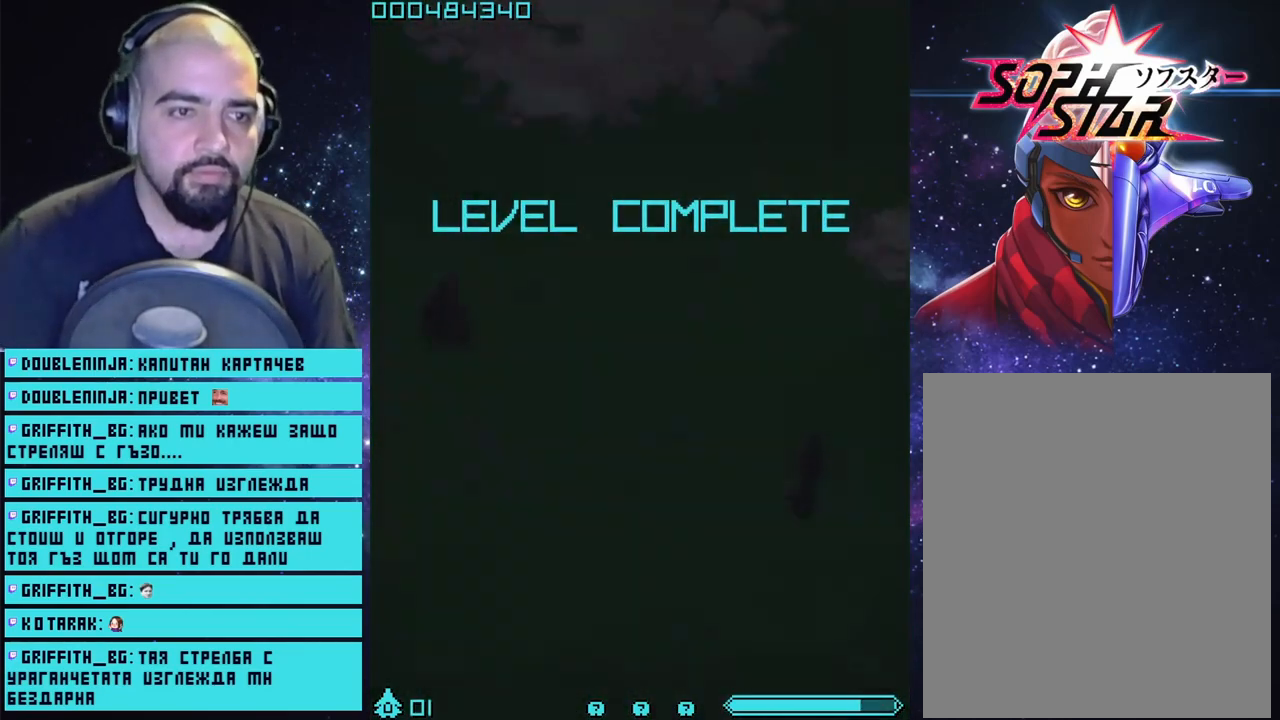
{"buttons": ["CROSS"], "left_stick": "center", "right_stick": "center", "events": []}
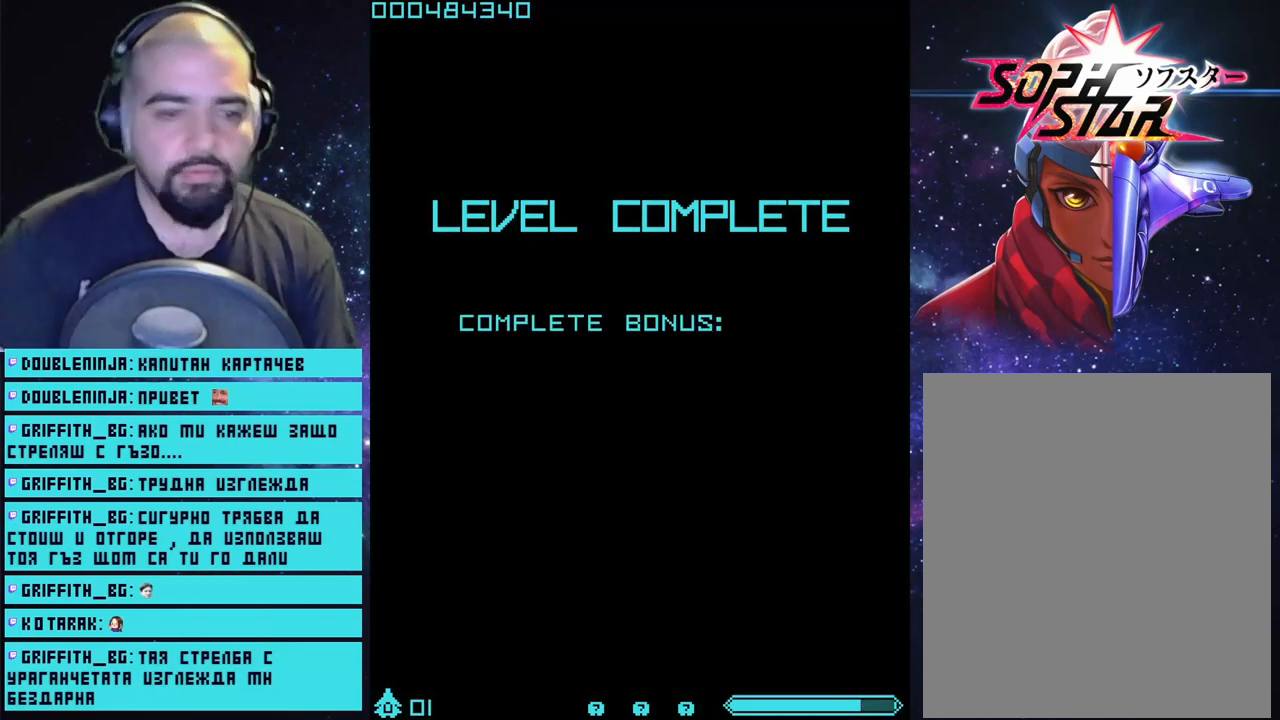
{"buttons": ["CROSS"], "left_stick": "center", "right_stick": "center", "events": []}
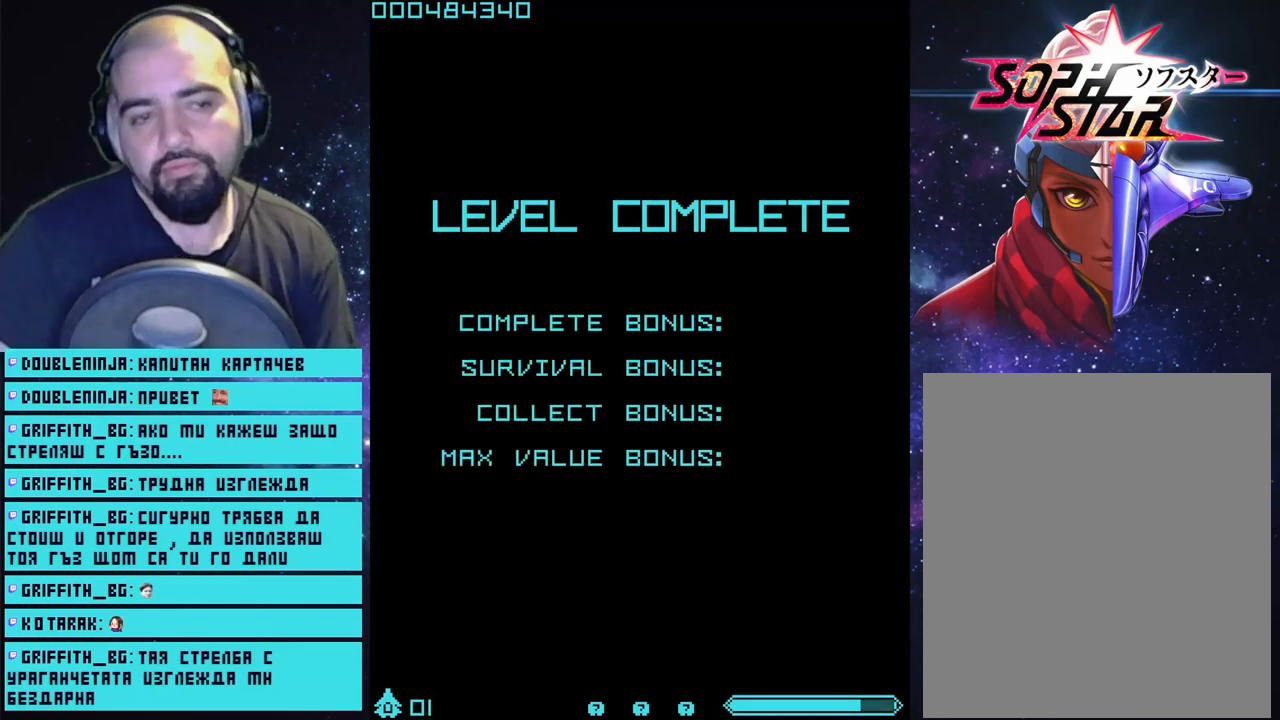
{"buttons": ["CROSS"], "left_stick": "center", "right_stick": "center", "events": [[383, "CROSS", "up"], [467, "CROSS", "down"]]}
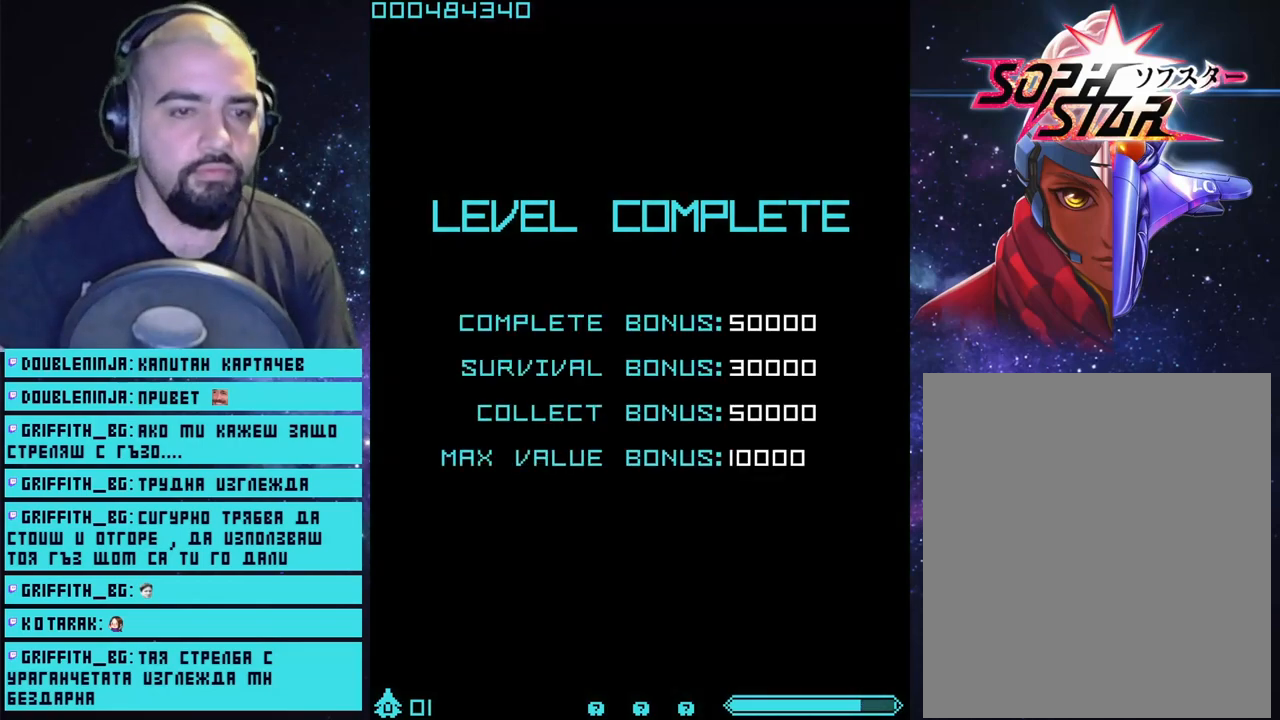
{"buttons": ["CROSS"], "left_stick": "center", "right_stick": "center", "events": []}
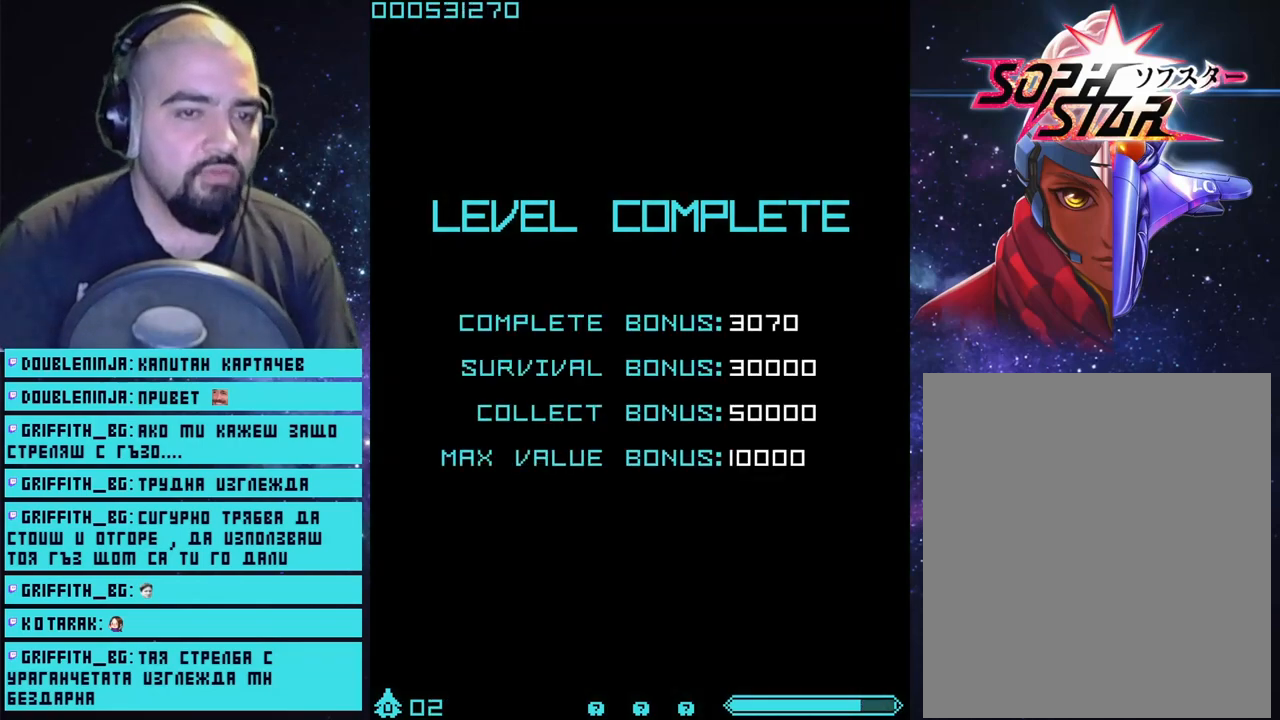
{"buttons": ["CROSS"], "left_stick": "center", "right_stick": "center", "events": []}
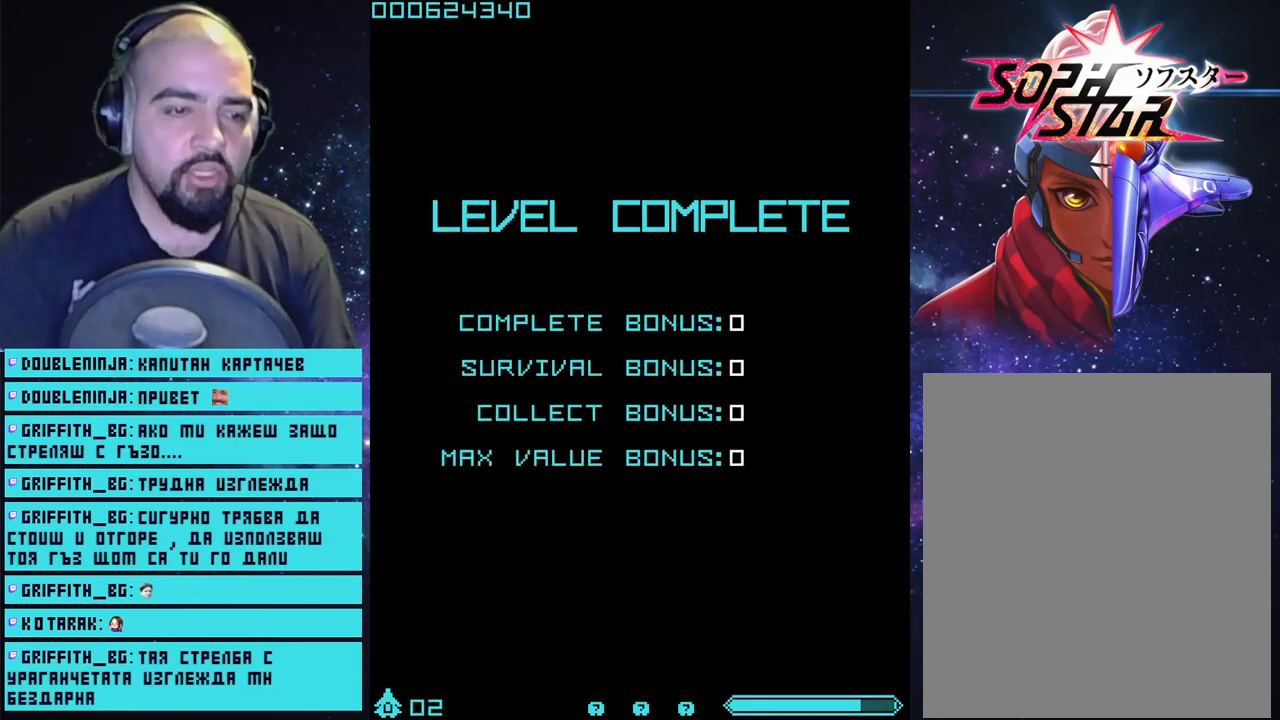
{"buttons": ["CROSS"], "left_stick": "center", "right_stick": "center", "events": []}
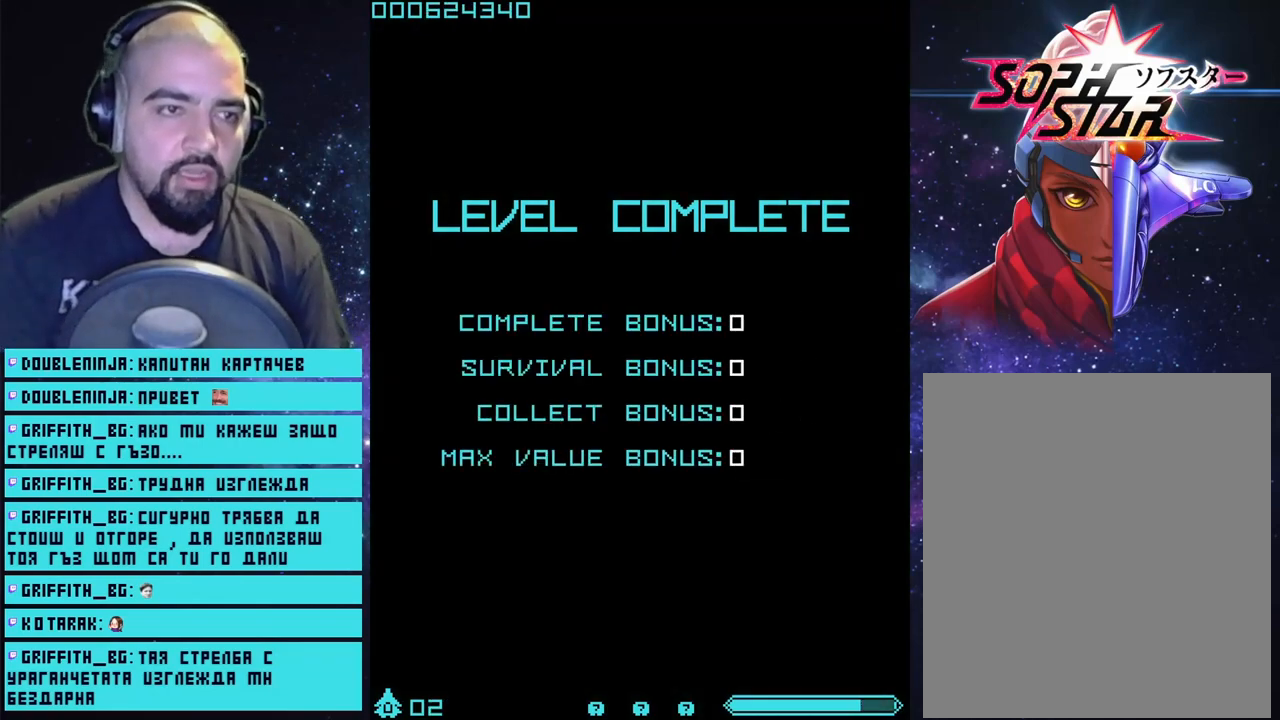
{"buttons": ["CROSS"], "left_stick": "center", "right_stick": "center", "events": []}
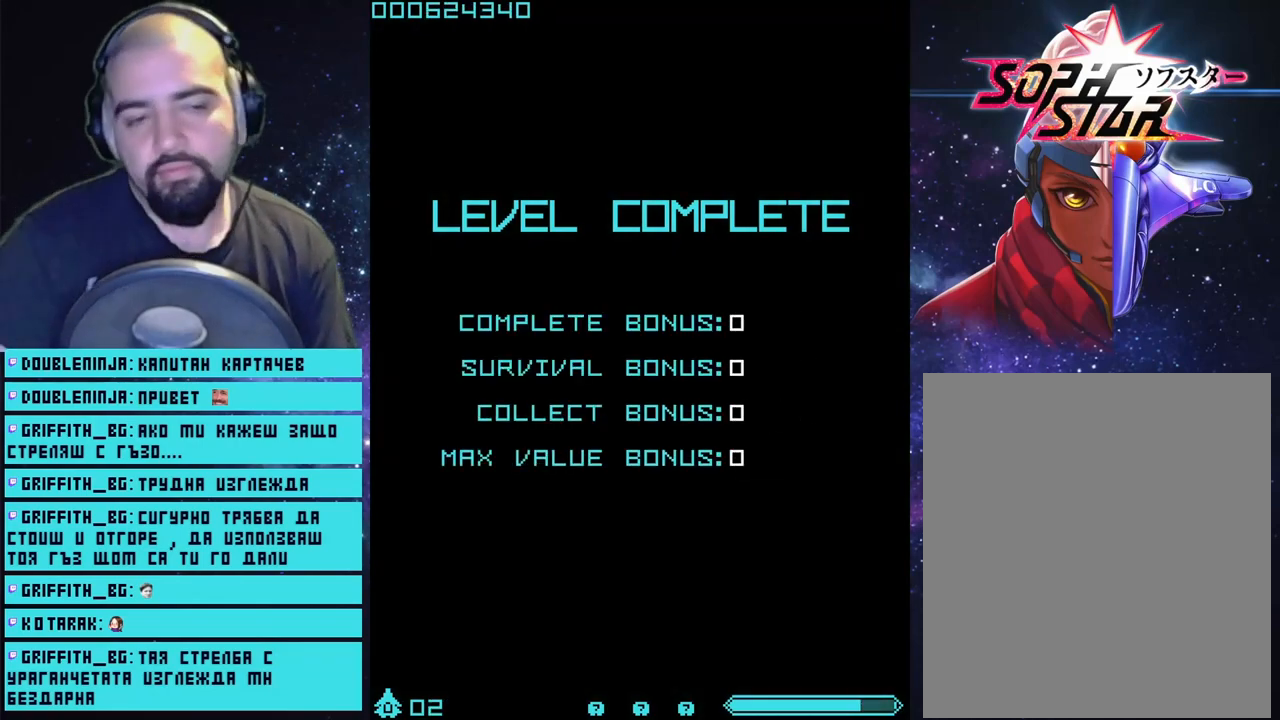
{"buttons": ["CROSS"], "left_stick": "center", "right_stick": "center", "events": []}
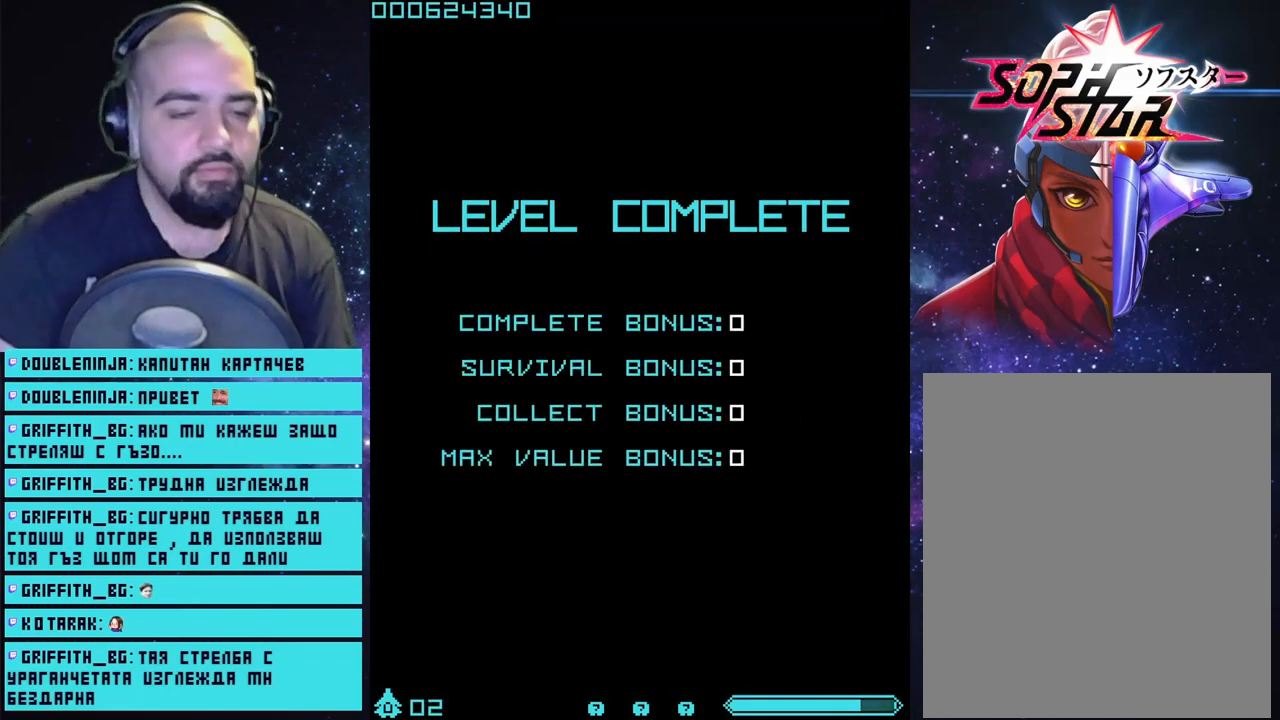
{"buttons": [], "left_stick": "center", "right_stick": "center", "events": [[17, "CROSS", "up"], [100, "CROSS", "down"], [217, "CROSS", "up"], [300, "CROSS", "down"], [400, "CROSS", "up"]]}
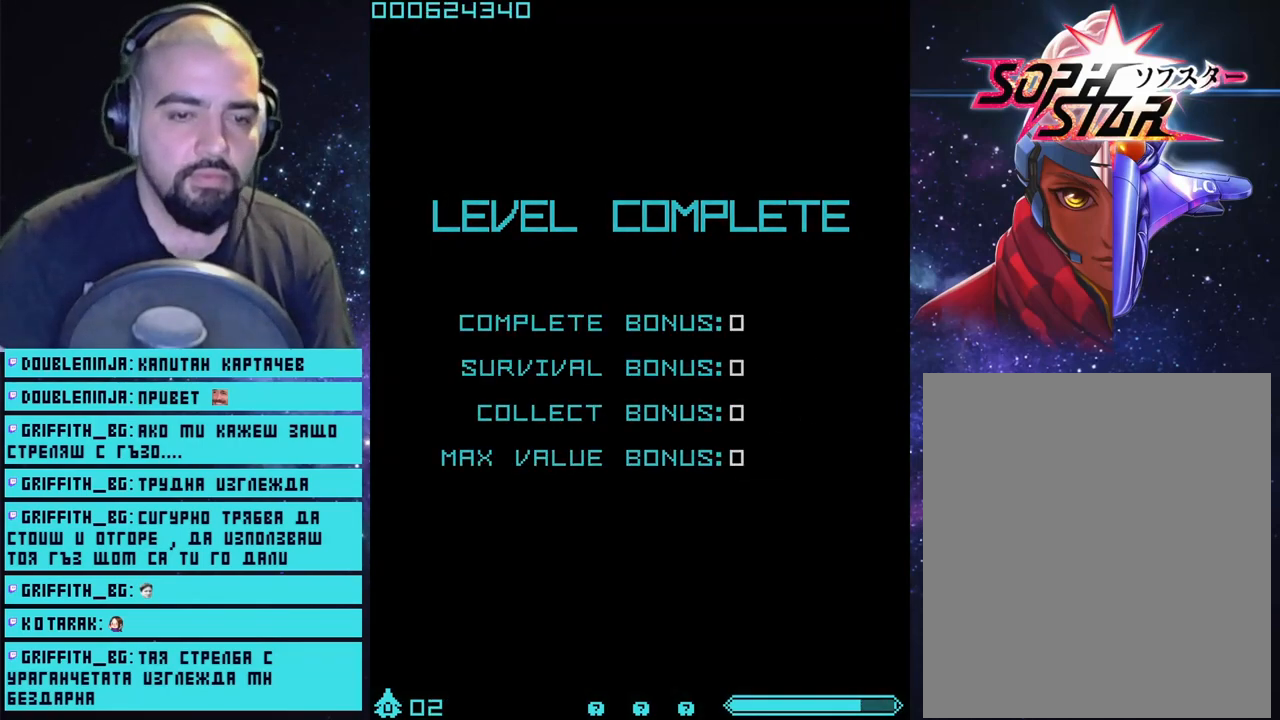
{"buttons": ["CROSS"], "left_stick": "center", "right_stick": "center", "events": [[200, "CROSS", "down"]]}
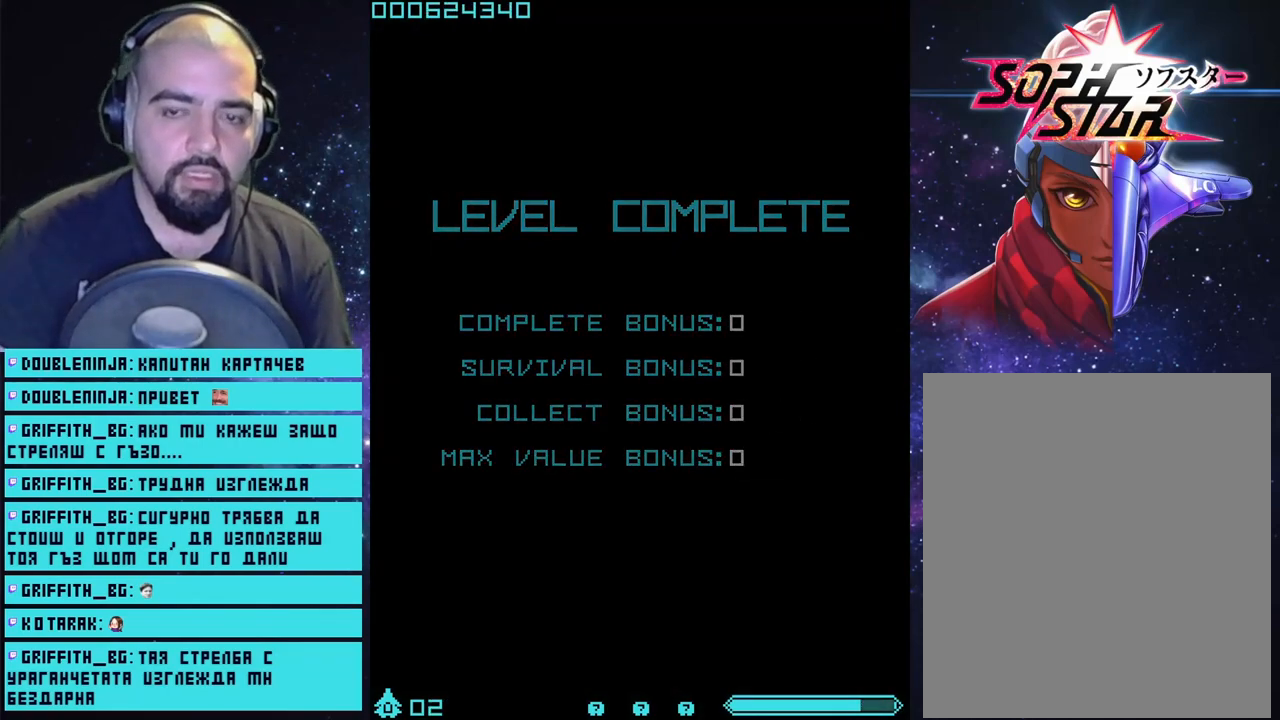
{"buttons": [], "left_stick": "center", "right_stick": "center", "events": [[483, "CROSS", "up"]]}
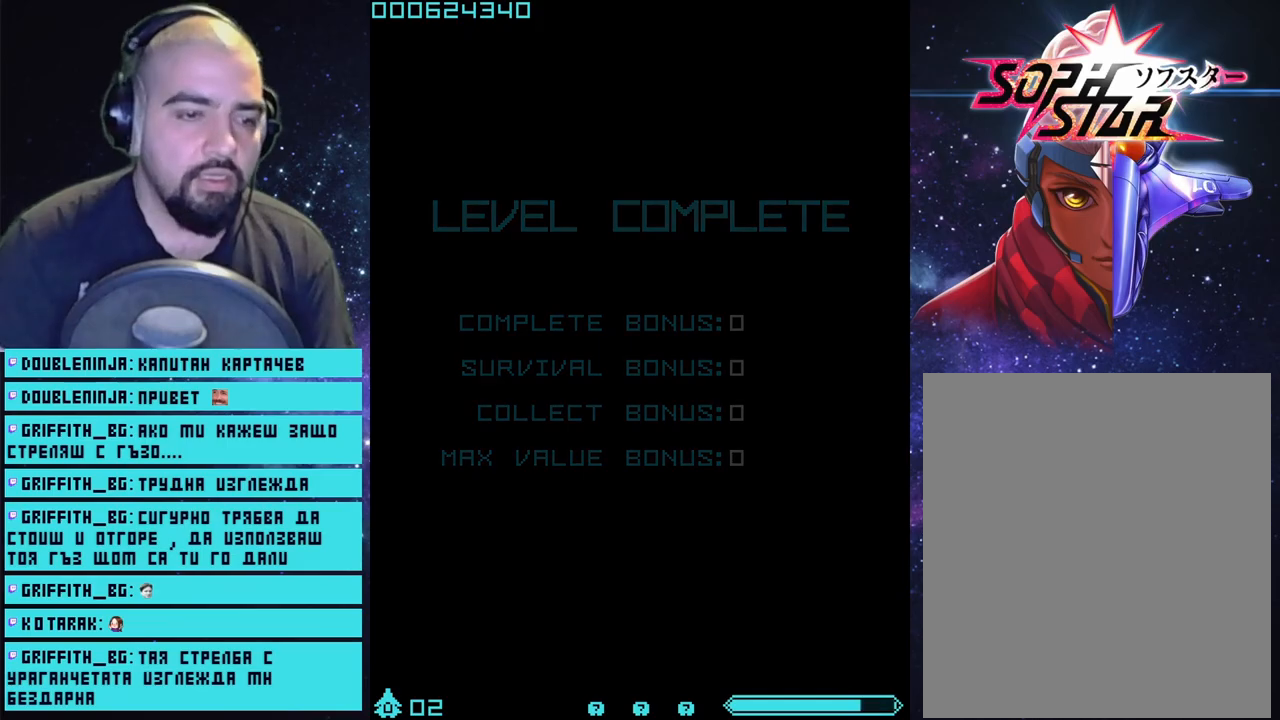
{"buttons": [], "left_stick": "center", "right_stick": "center", "events": []}
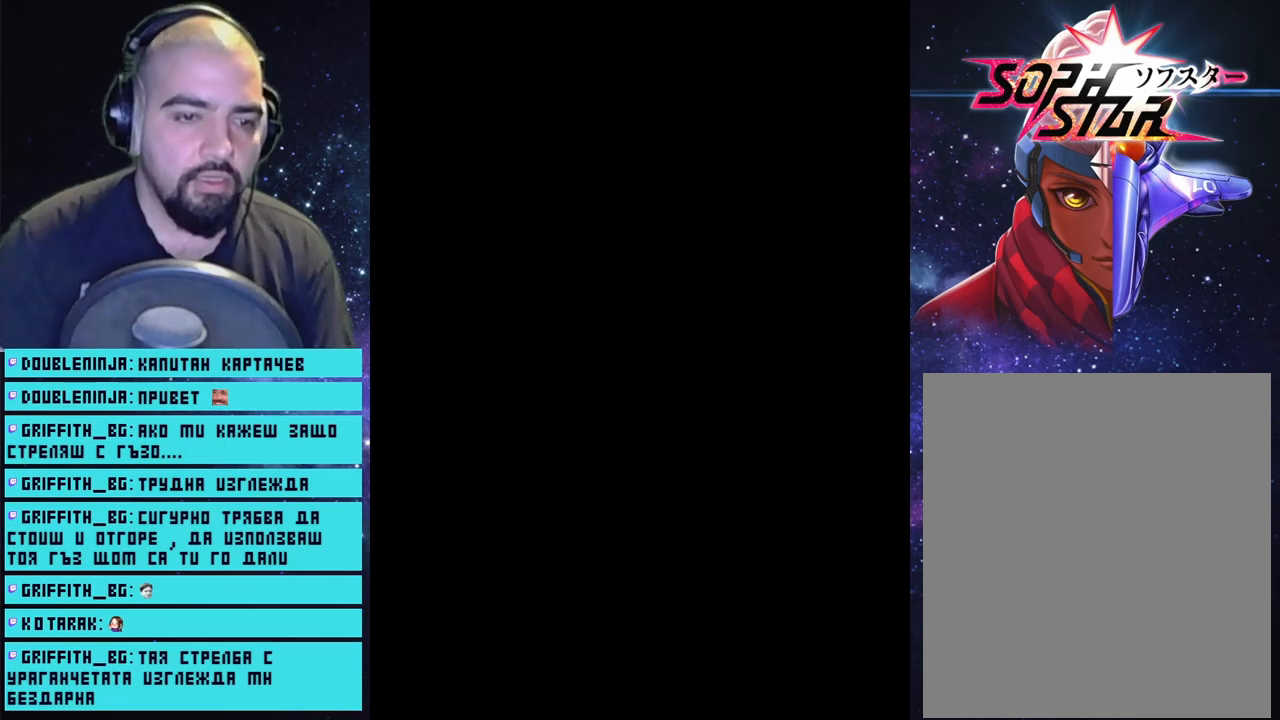
{"buttons": [], "left_stick": "center", "right_stick": "center", "events": [[100, "START", "down"], [233, "START", "up"]]}
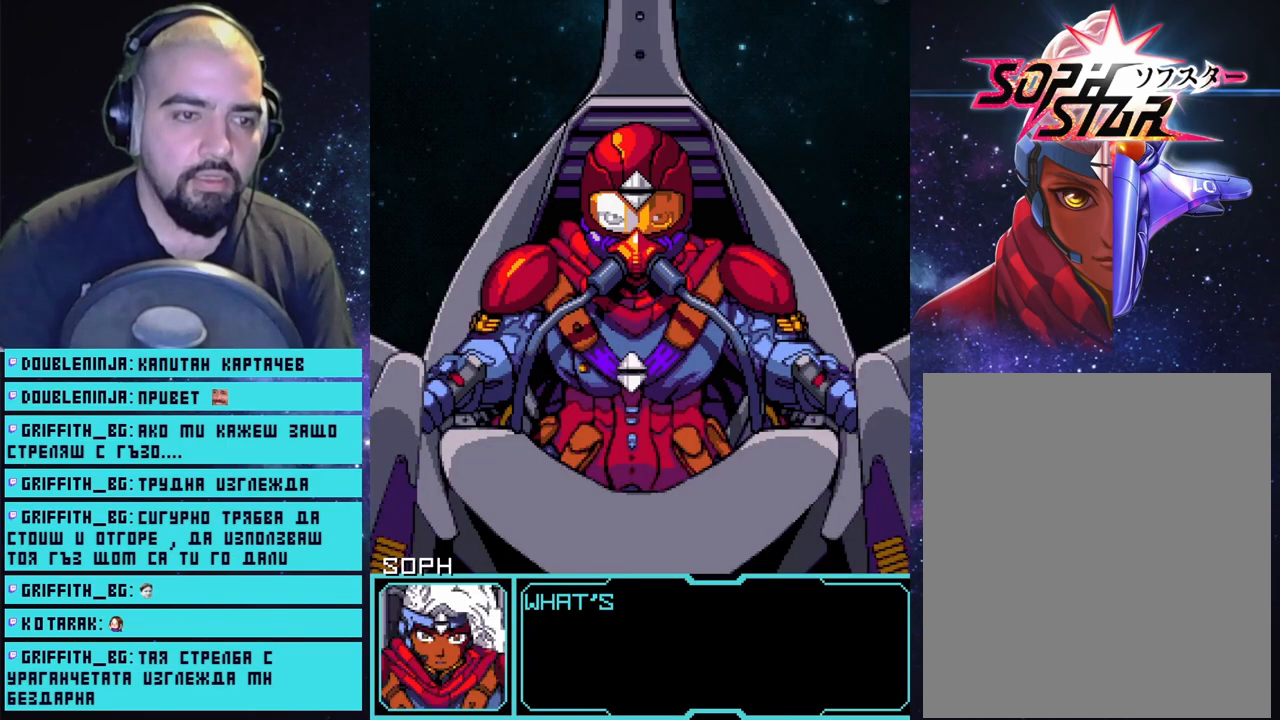
{"buttons": [], "left_stick": "center", "right_stick": "center", "events": [[233, "START", "down"], [417, "START", "up"]]}
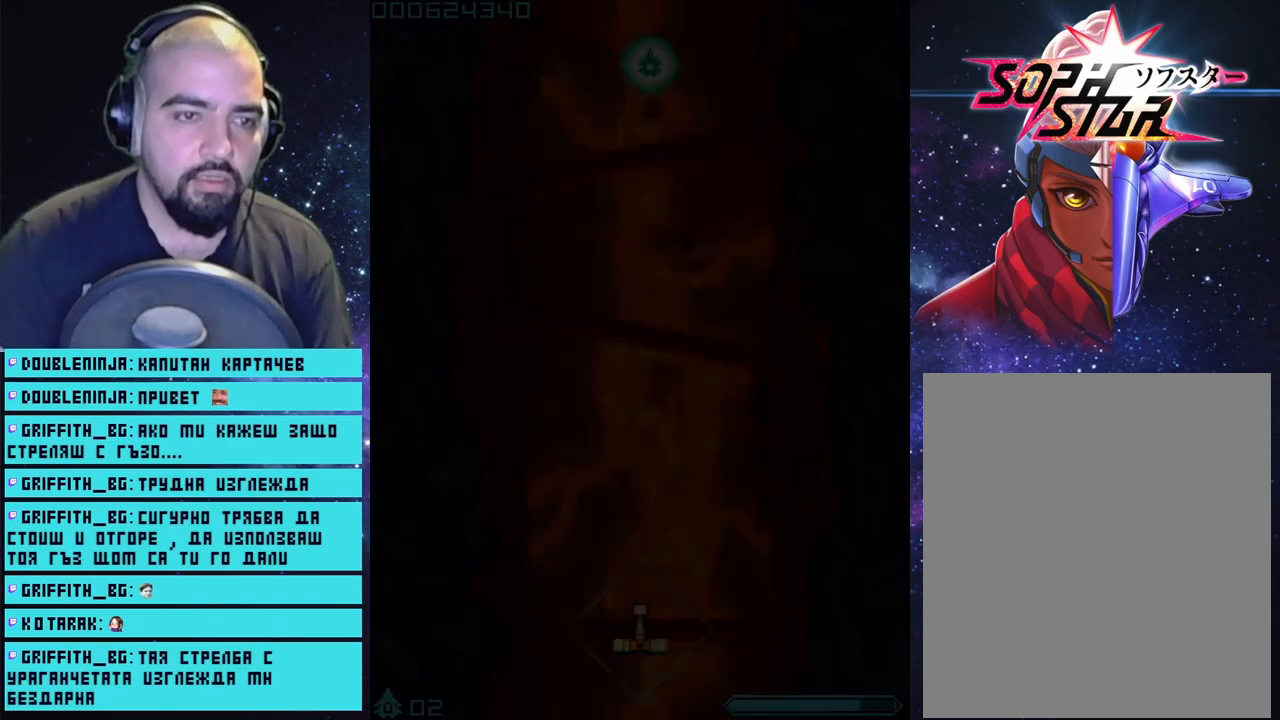
{"buttons": ["CROSS"], "left_stick": "up", "right_stick": "center", "events": [[233, "CROSS", "down"], [283, "left_stick", "up-left"], [333, "left_stick", "up"]]}
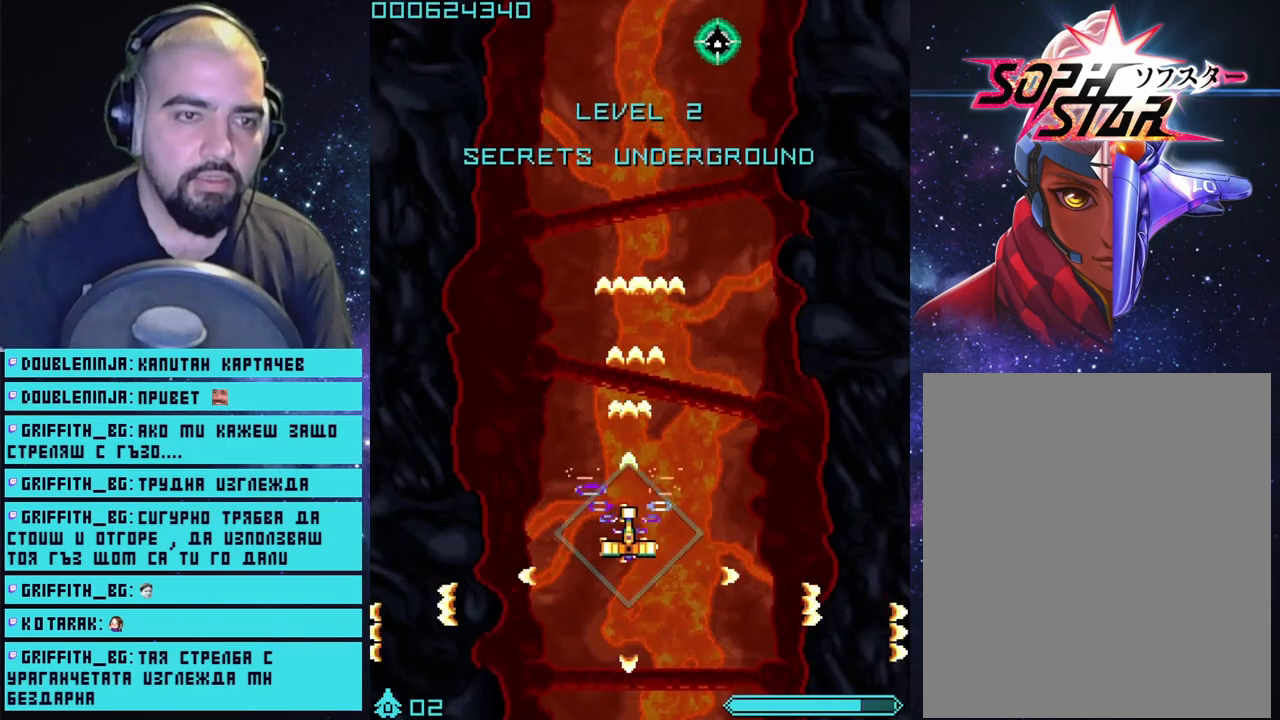
{"buttons": ["CROSS"], "left_stick": "up-right", "right_stick": "center", "events": [[283, "left_stick", "up-right"]]}
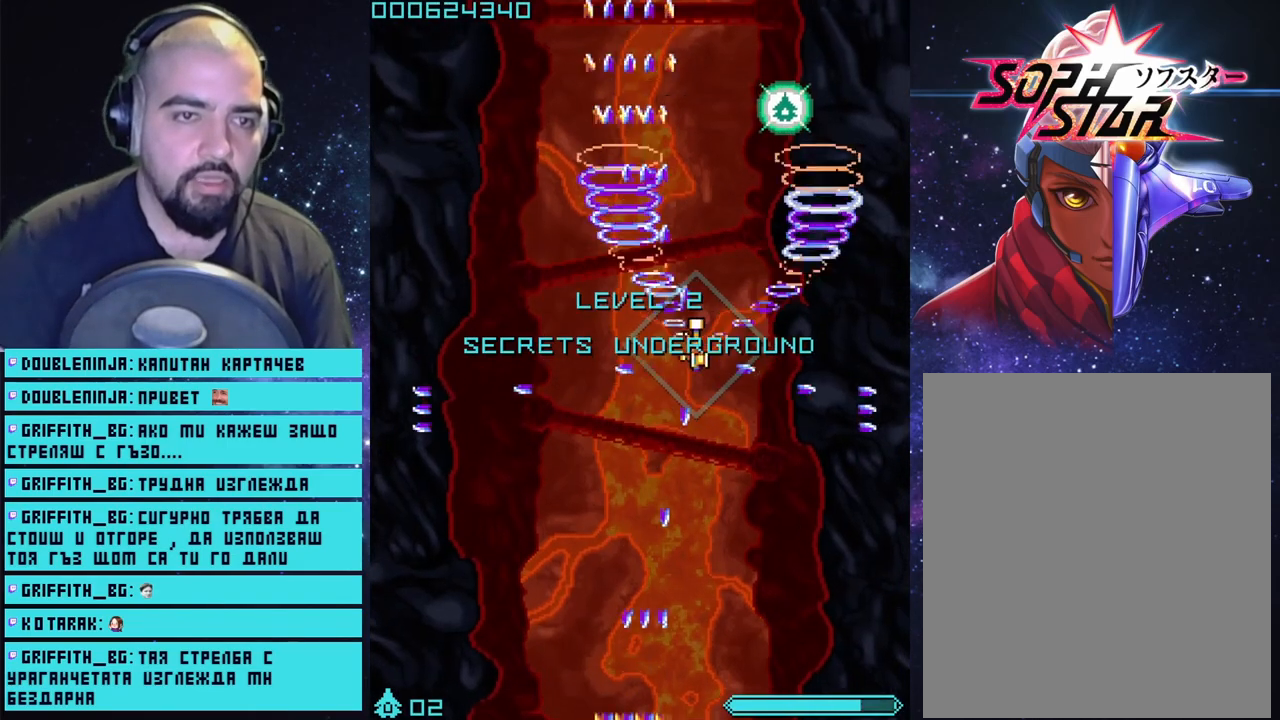
{"buttons": ["CROSS"], "left_stick": "down-left", "right_stick": "center", "events": [[500, "left_stick", "down-left"]]}
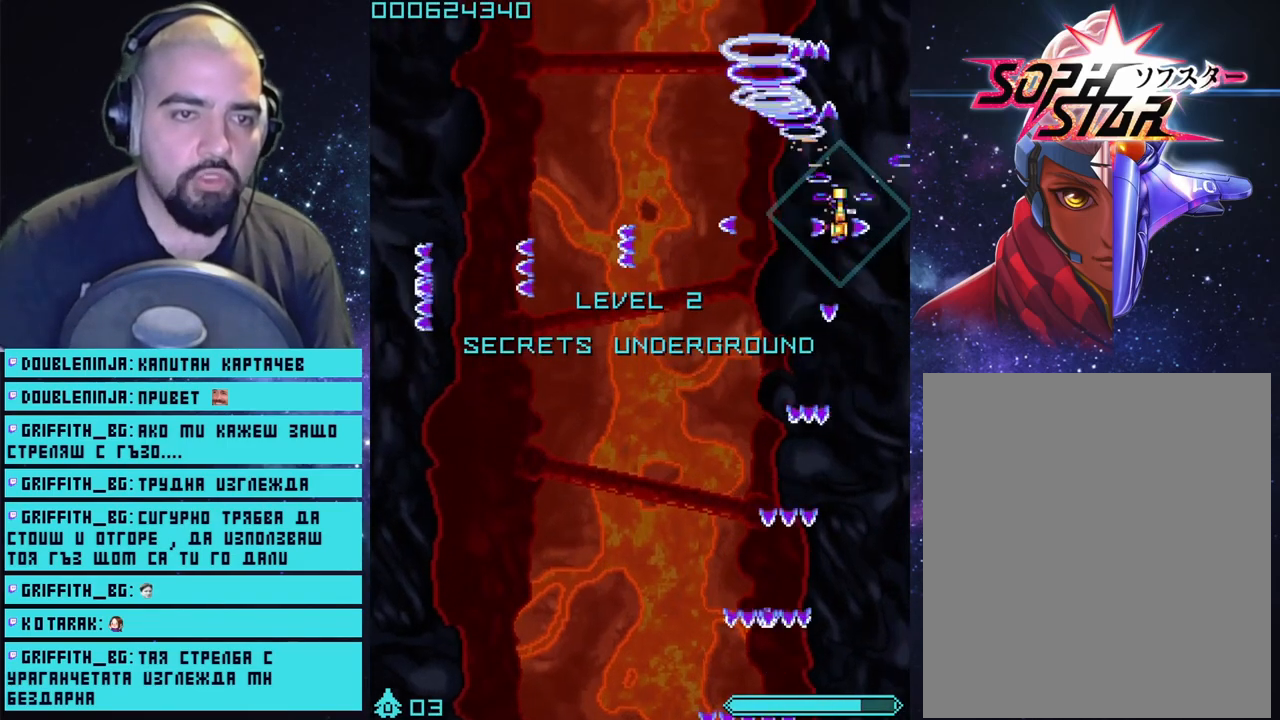
{"buttons": ["CROSS"], "left_stick": "left", "right_stick": "center", "events": [[383, "left_stick", "left"]]}
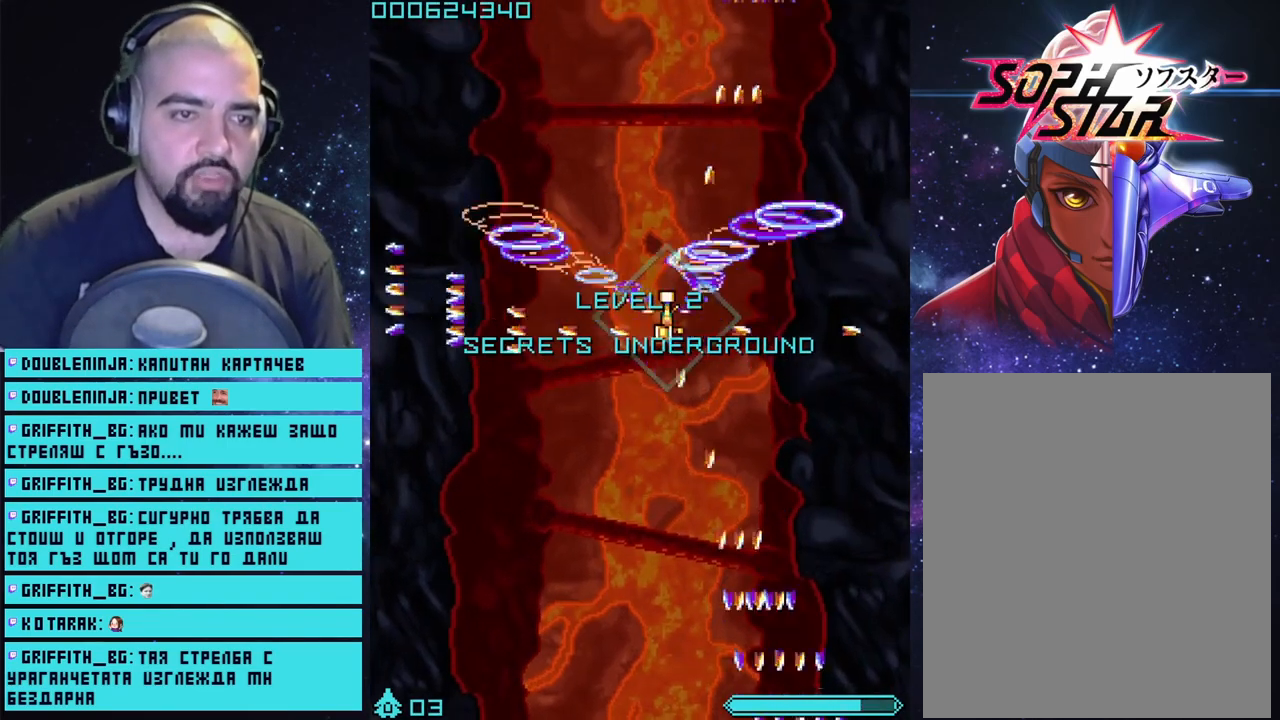
{"buttons": ["CROSS"], "left_stick": "center", "right_stick": "center", "events": [[100, "left_stick", "down"], [217, "left_stick", "center"]]}
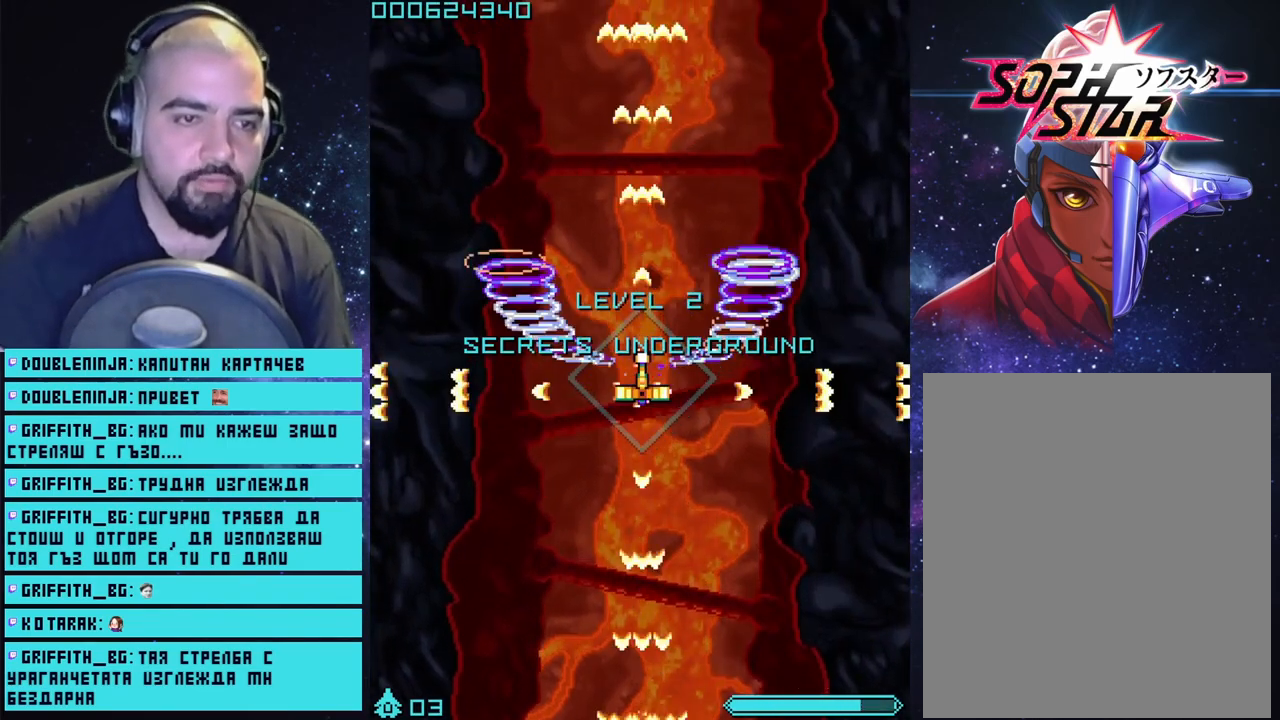
{"buttons": ["CROSS"], "left_stick": "center", "right_stick": "center", "events": []}